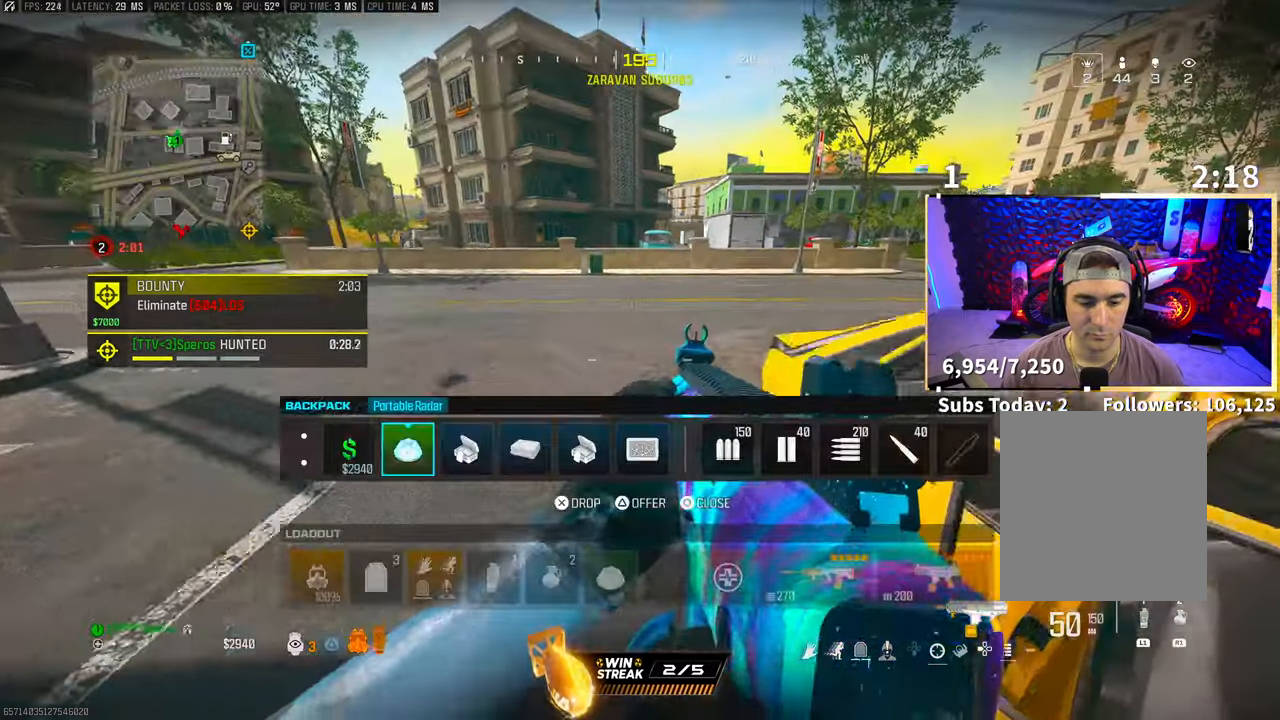
Gameplay with a controller (PlayStation layout); each line is a JSON object with the inputs held at the frame after it. "events" lists button and stick changes between this image and that frame as [ms after this image, input, new state], when the widget could be followed in between.
{"buttons": ["CIRCLE"], "left_stick": "center", "right_stick": "center", "events": [[67, "DPAD_RIGHT", "down"], [167, "DPAD_RIGHT", "up"], [250, "DPAD_RIGHT", "down"], [333, "DPAD_RIGHT", "up"], [467, "CIRCLE", "down"]]}
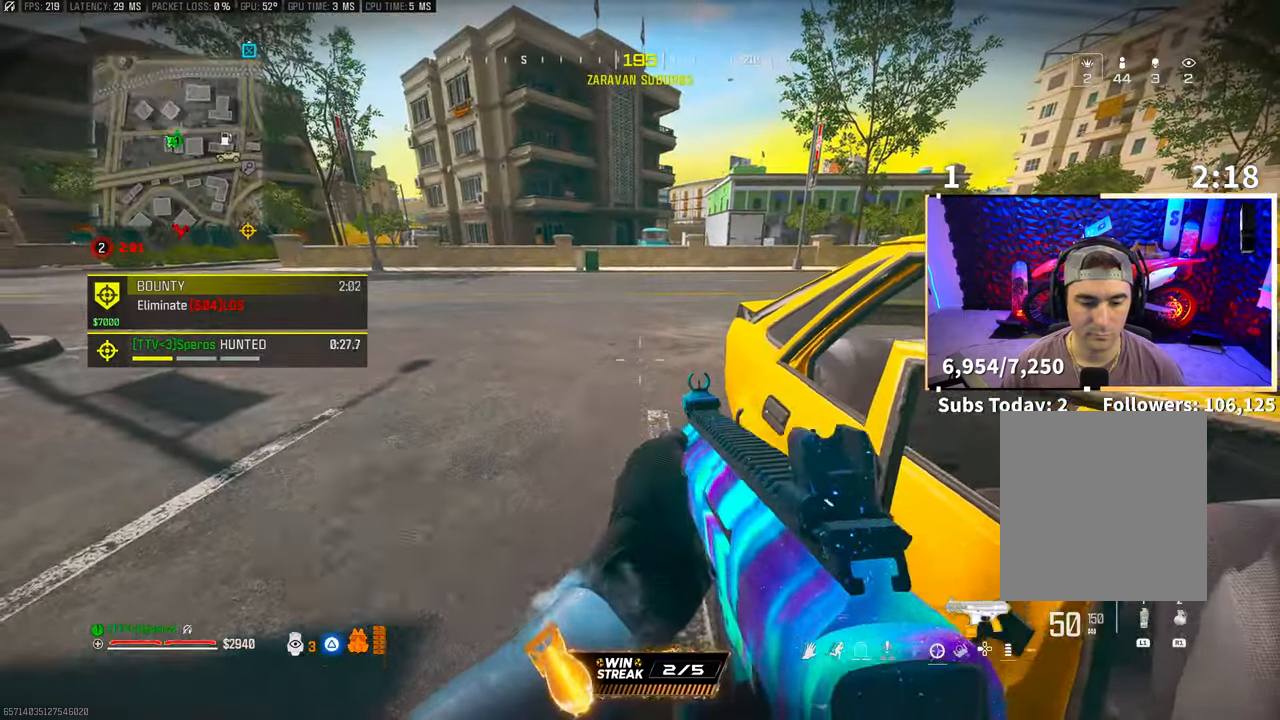
{"buttons": [], "left_stick": "up", "right_stick": "center", "events": [[50, "CIRCLE", "up"], [67, "left_stick", "left"], [117, "TRIANGLE", "down"], [183, "TRIANGLE", "up"], [217, "left_stick", "up"], [250, "TRIANGLE", "down"], [283, "L3", "down"], [317, "TRIANGLE", "up"], [433, "L3", "up"]]}
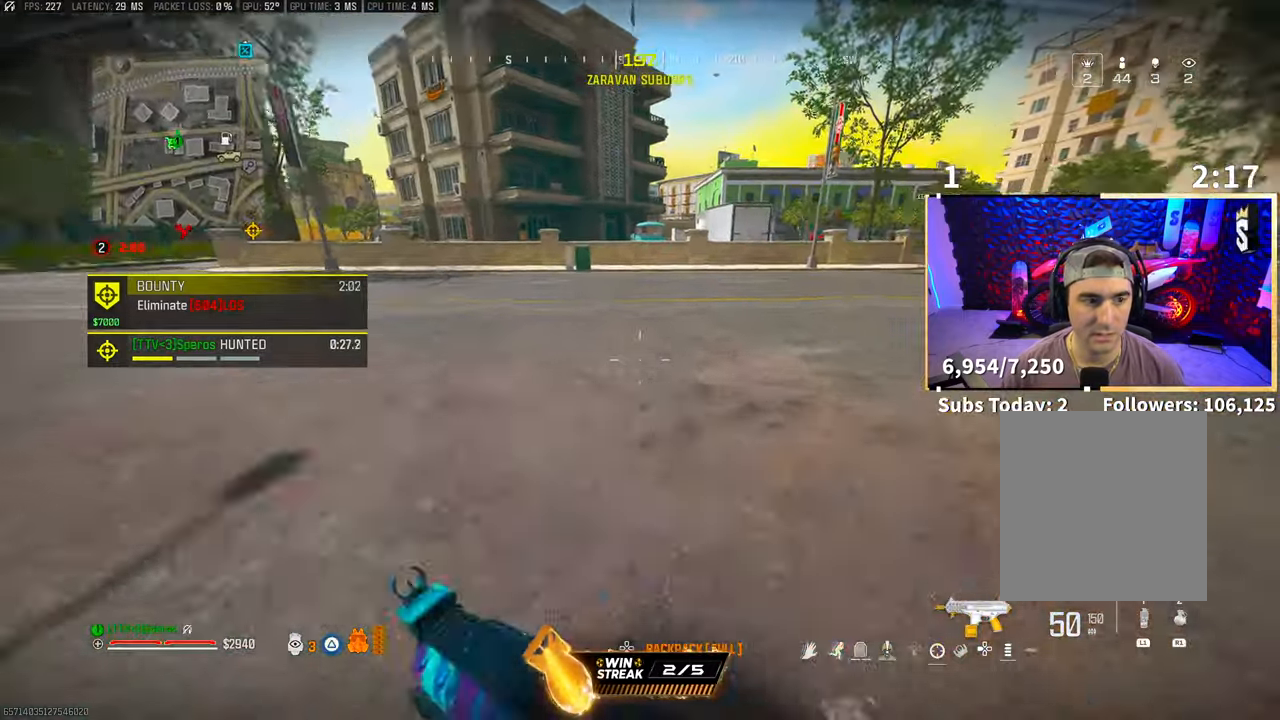
{"buttons": ["CROSS"], "left_stick": "up", "right_stick": "center", "events": [[17, "right_stick", "right"], [150, "R3", "down"], [267, "R3", "up"], [283, "right_stick", "up-right"], [317, "R3", "down"], [350, "CROSS", "down"], [450, "right_stick", "center"], [467, "R3", "up"]]}
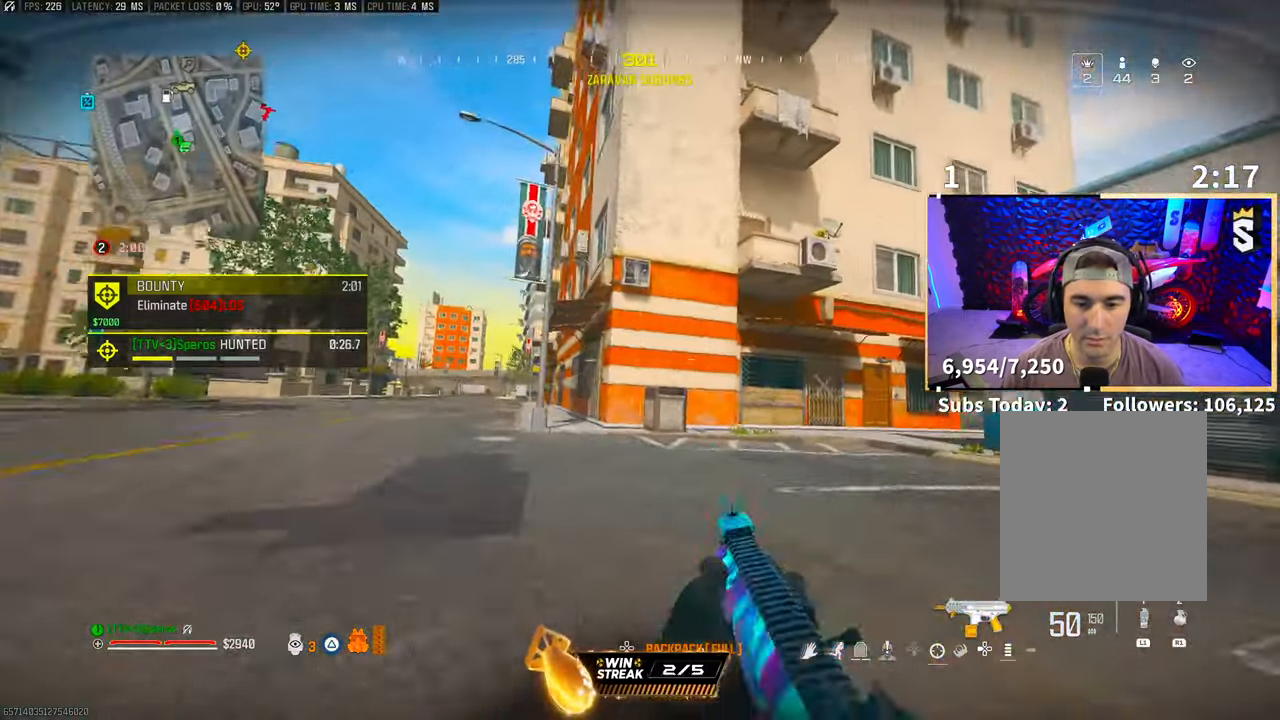
{"buttons": [], "left_stick": "up", "right_stick": "center", "events": [[50, "CROSS", "up"], [183, "L3", "down"], [250, "CROSS", "down"], [267, "L3", "up"], [383, "CROSS", "up"]]}
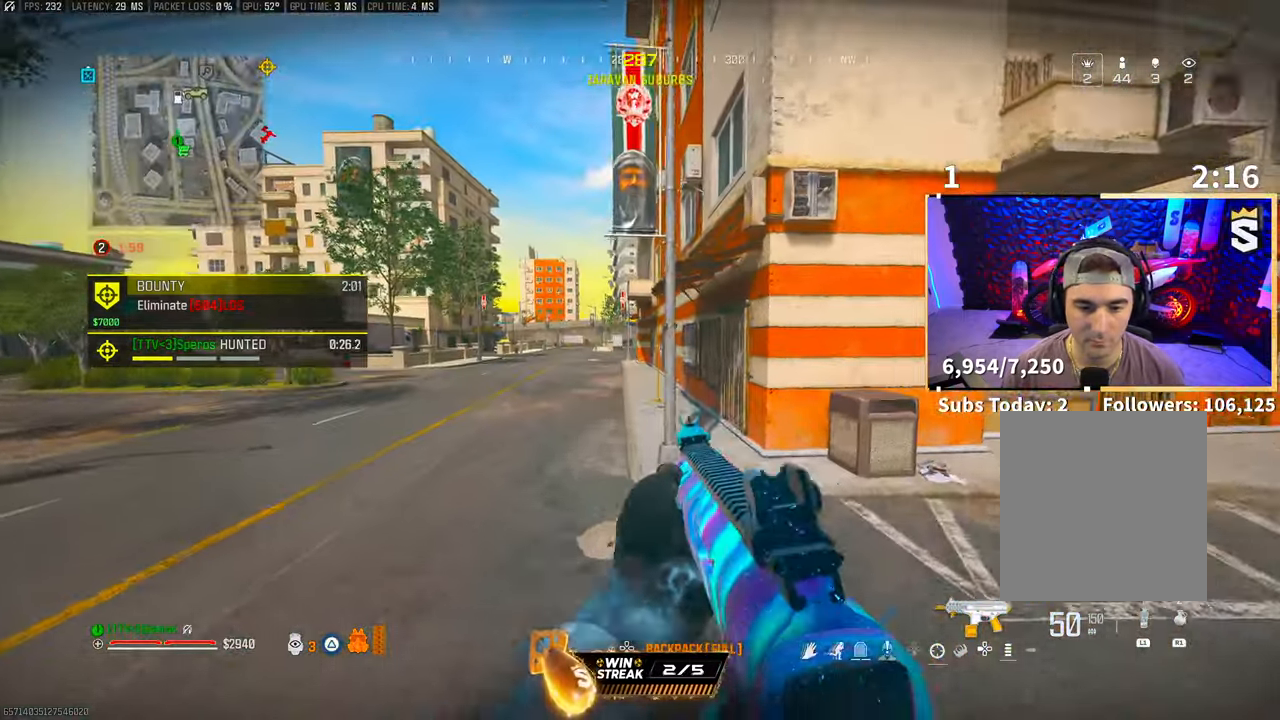
{"buttons": ["TRIANGLE"], "left_stick": "up", "right_stick": "center", "events": [[450, "TRIANGLE", "down"]]}
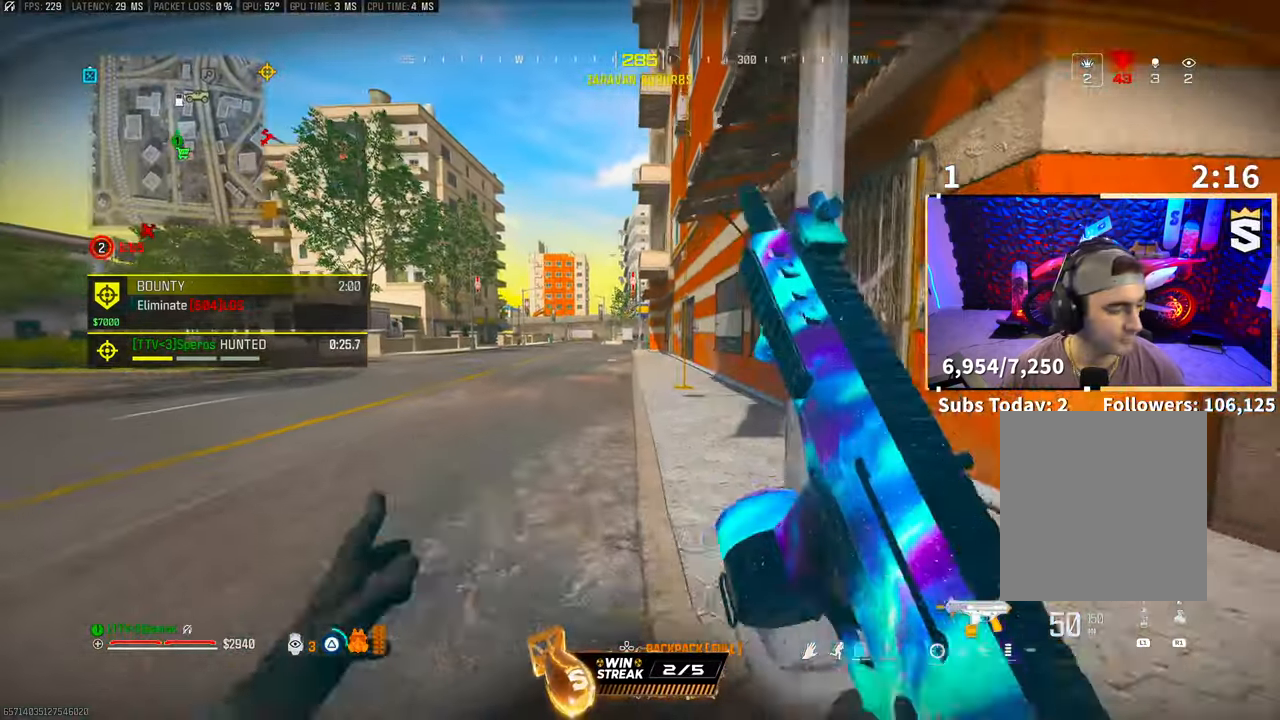
{"buttons": [], "left_stick": "up", "right_stick": "center", "events": [[17, "TRIANGLE", "up"], [100, "TRIANGLE", "down"], [167, "TRIANGLE", "up"], [250, "TRIANGLE", "down"], [317, "TRIANGLE", "up"], [367, "TRIANGLE", "down"], [450, "TRIANGLE", "up"]]}
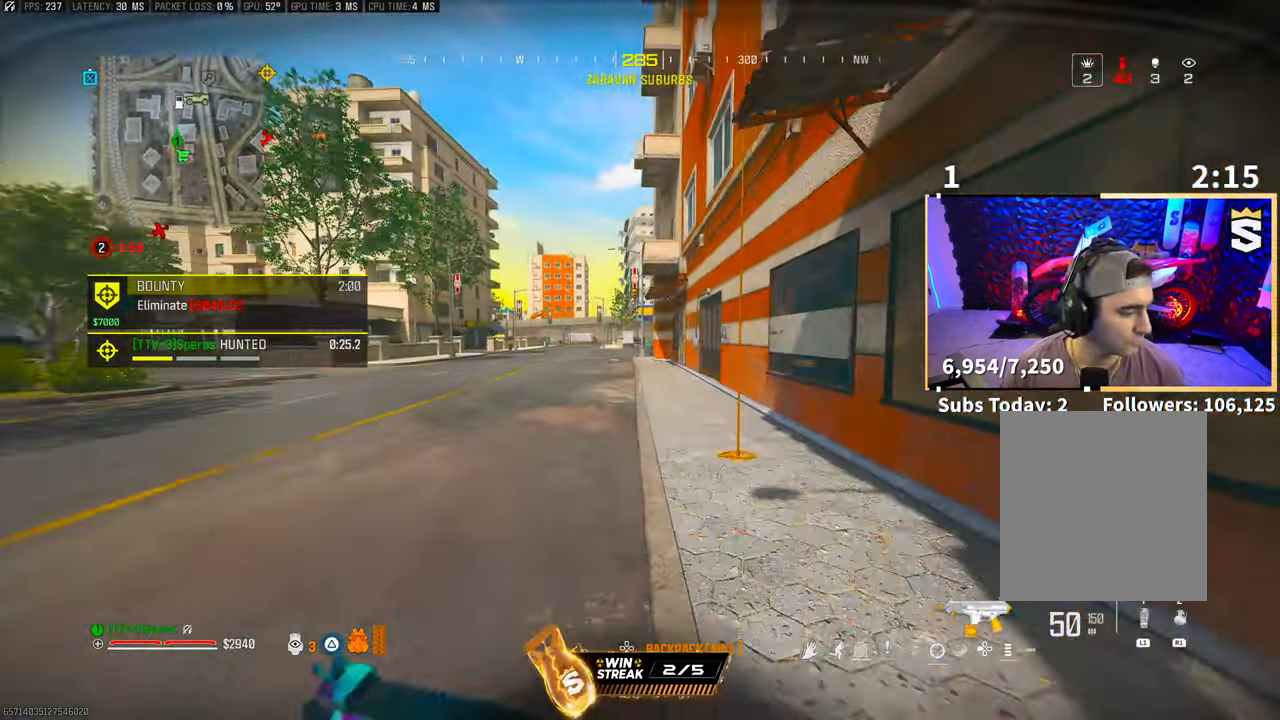
{"buttons": [], "left_stick": "center", "right_stick": "center", "events": [[50, "left_stick", "right"], [133, "right_stick", "right"], [300, "left_stick", "center"], [333, "right_stick", "center"]]}
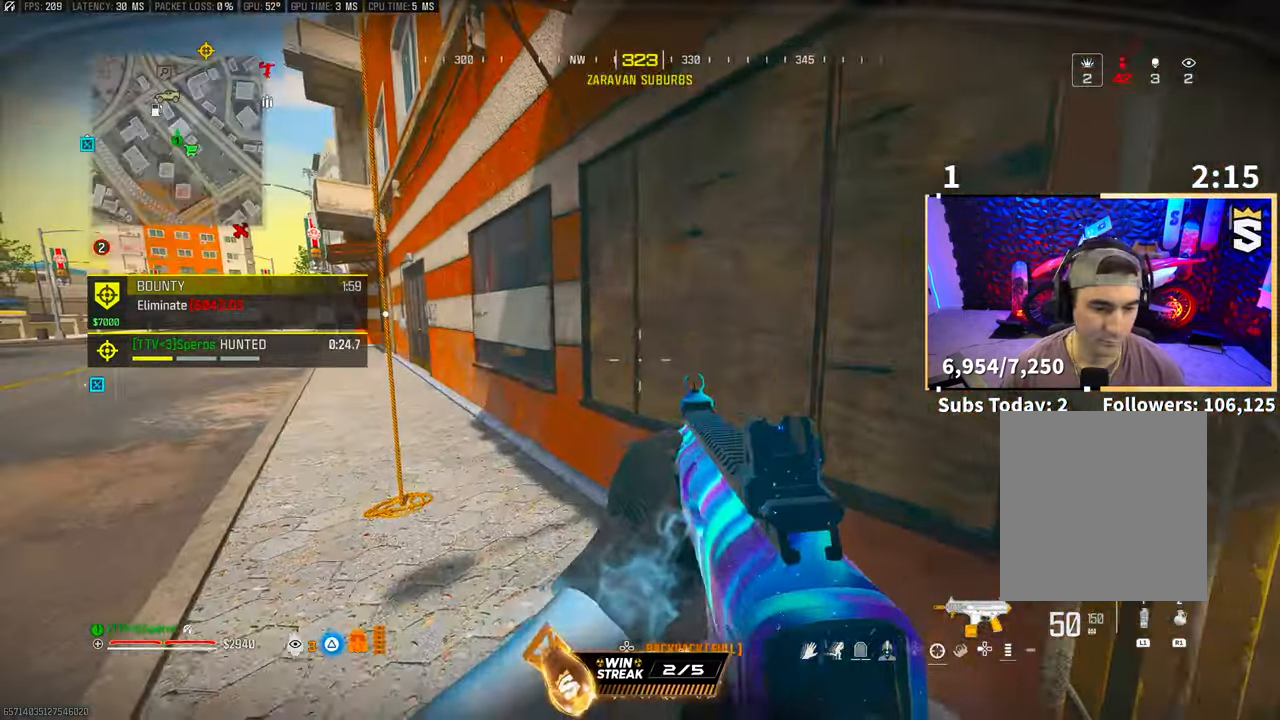
{"buttons": [], "left_stick": "center", "right_stick": "center", "events": [[133, "right_stick", "left"], [267, "right_stick", "center"], [333, "CROSS", "down"], [383, "SQUARE", "down"], [383, "right_stick", "right"], [467, "SQUARE", "up"], [467, "right_stick", "center"], [500, "CROSS", "up"]]}
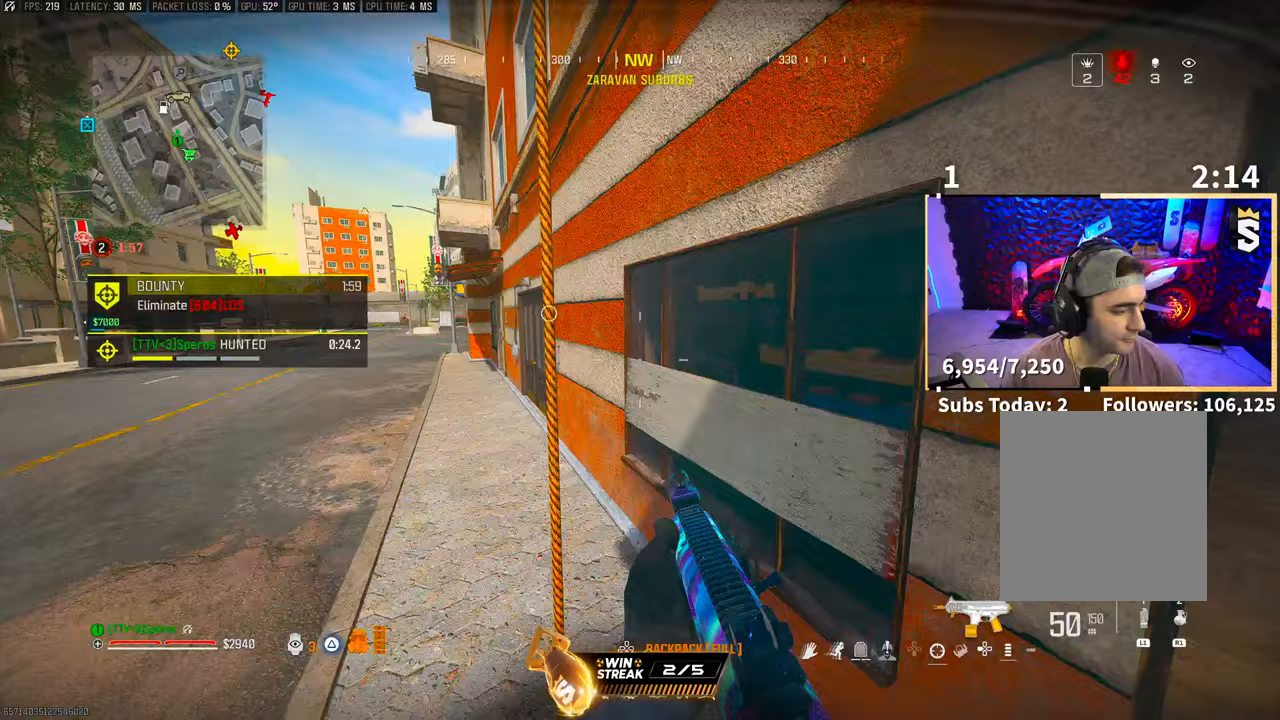
{"buttons": [], "left_stick": "center", "right_stick": "up-right", "events": [[67, "SQUARE", "down"], [150, "SQUARE", "up"], [167, "right_stick", "right"], [233, "SQUARE", "down"], [300, "right_stick", "center"], [317, "SQUARE", "up"], [467, "right_stick", "up-right"]]}
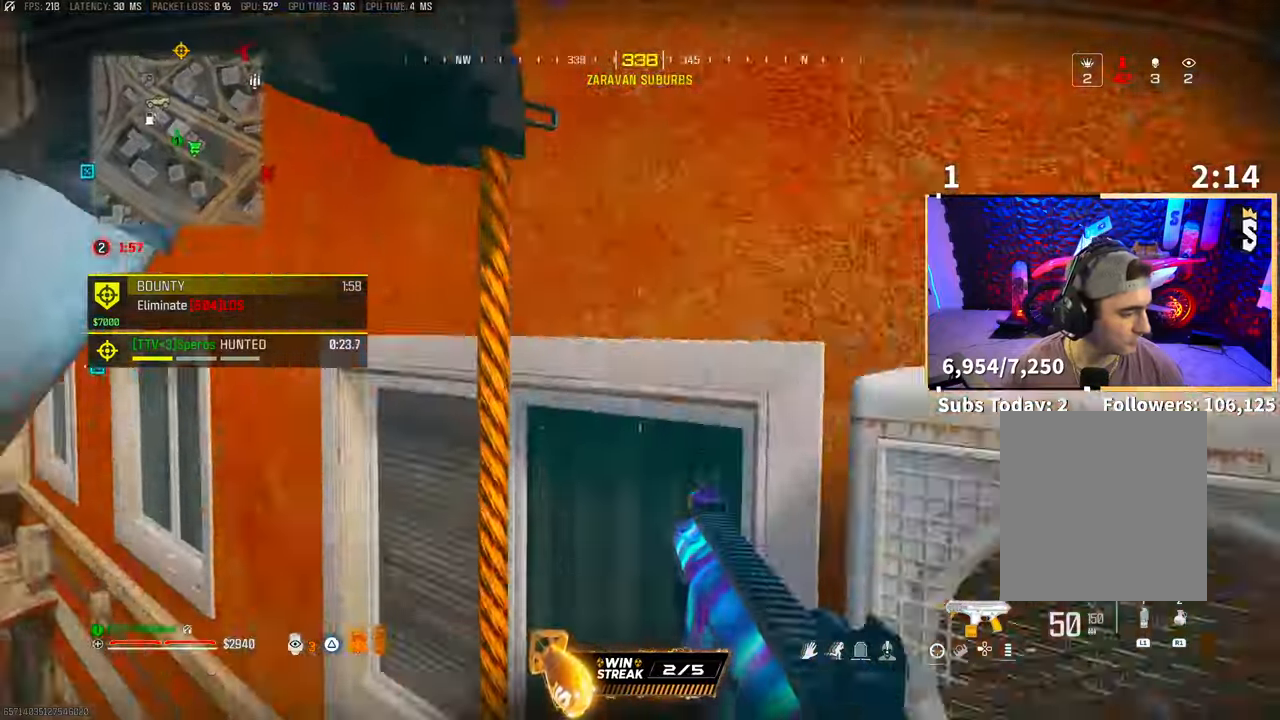
{"buttons": [], "left_stick": "up", "right_stick": "center", "events": [[133, "right_stick", "center"], [333, "left_stick", "up"]]}
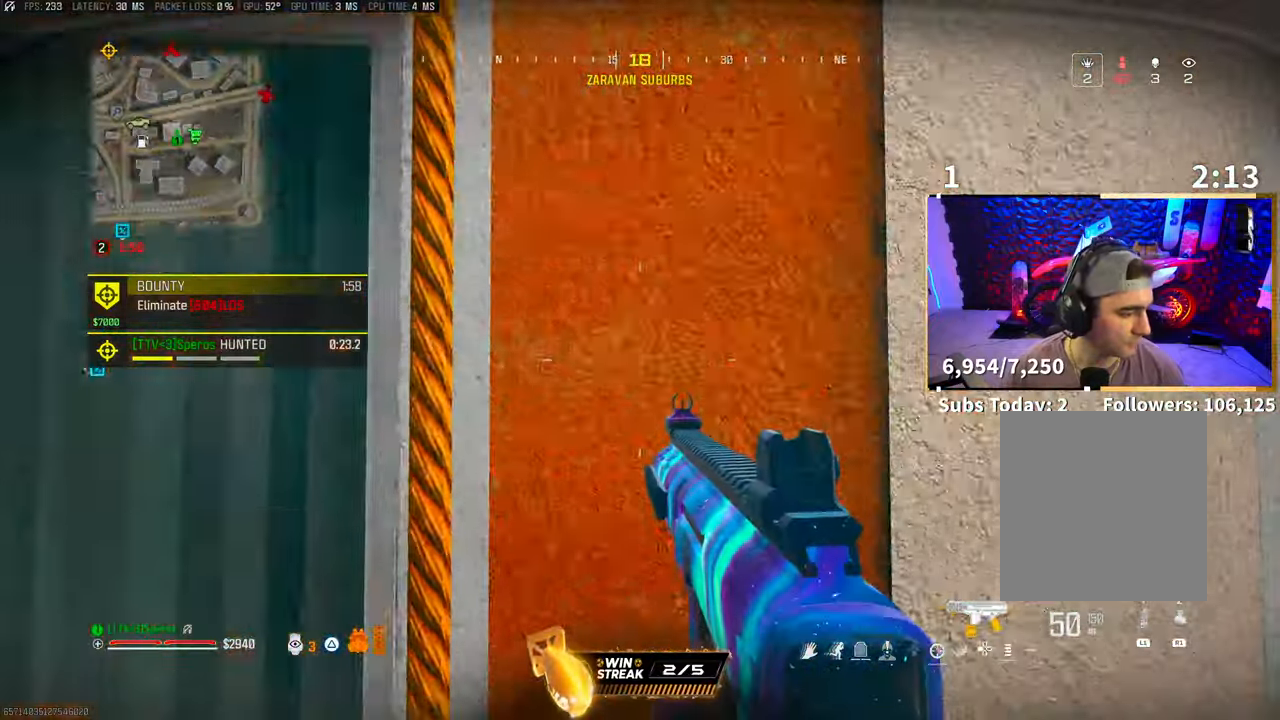
{"buttons": [], "left_stick": "up", "right_stick": "center", "events": []}
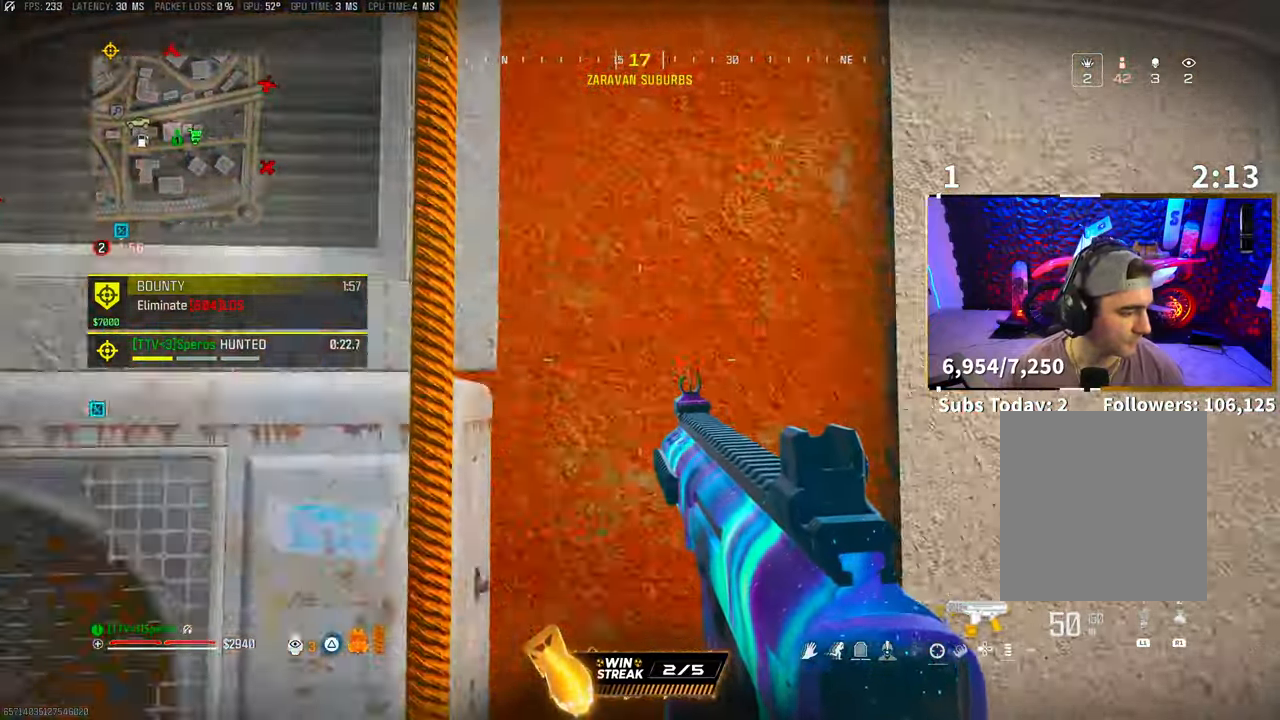
{"buttons": [], "left_stick": "up", "right_stick": "center", "events": []}
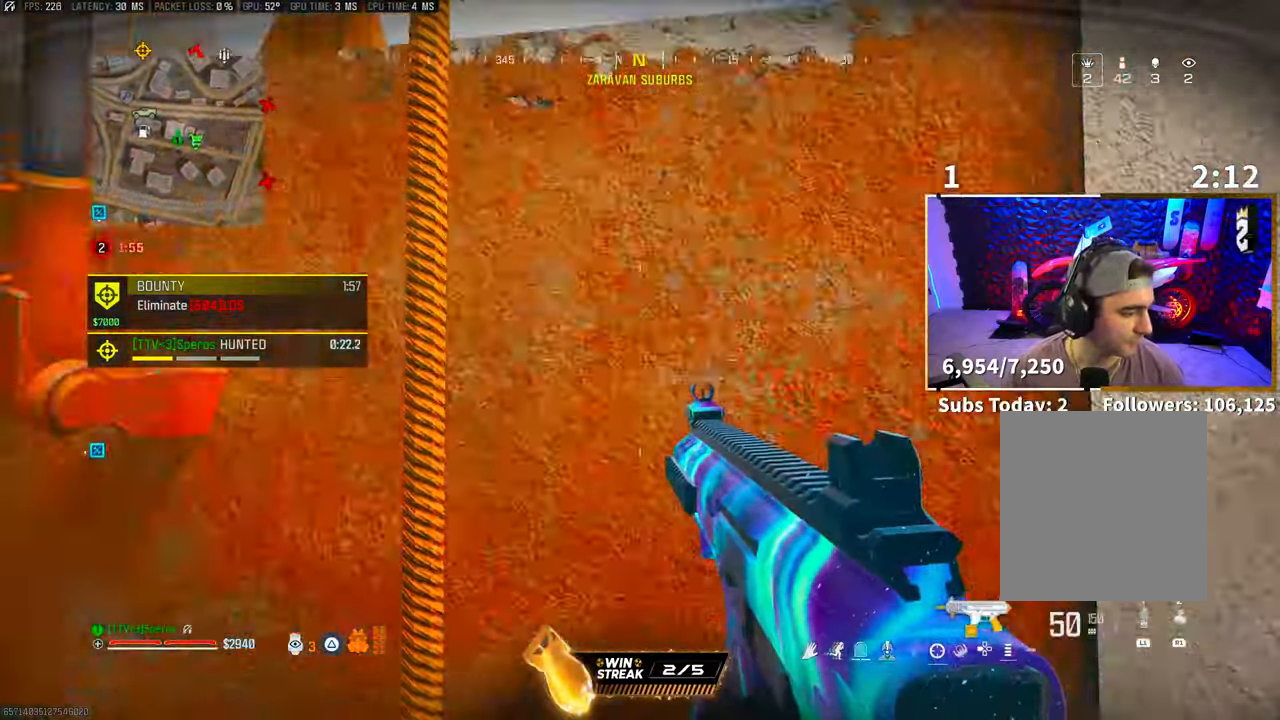
{"buttons": [], "left_stick": "up", "right_stick": "center", "events": []}
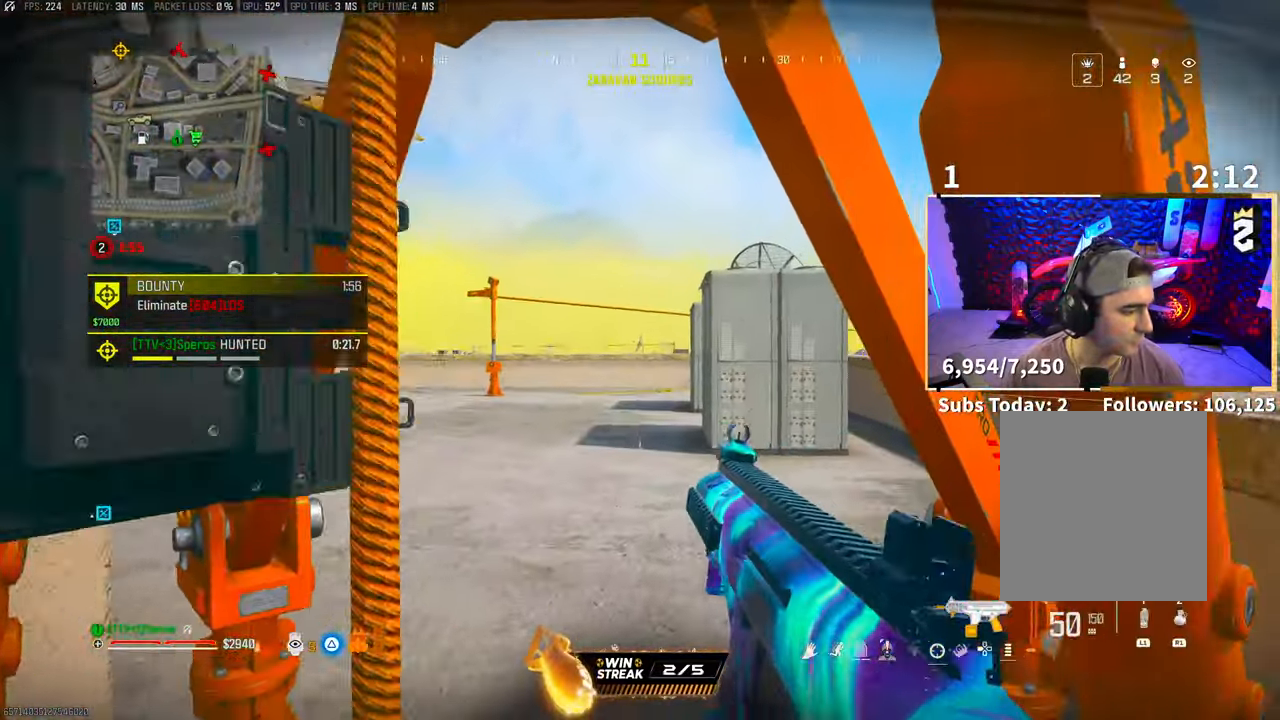
{"buttons": [], "left_stick": "up", "right_stick": "center", "events": []}
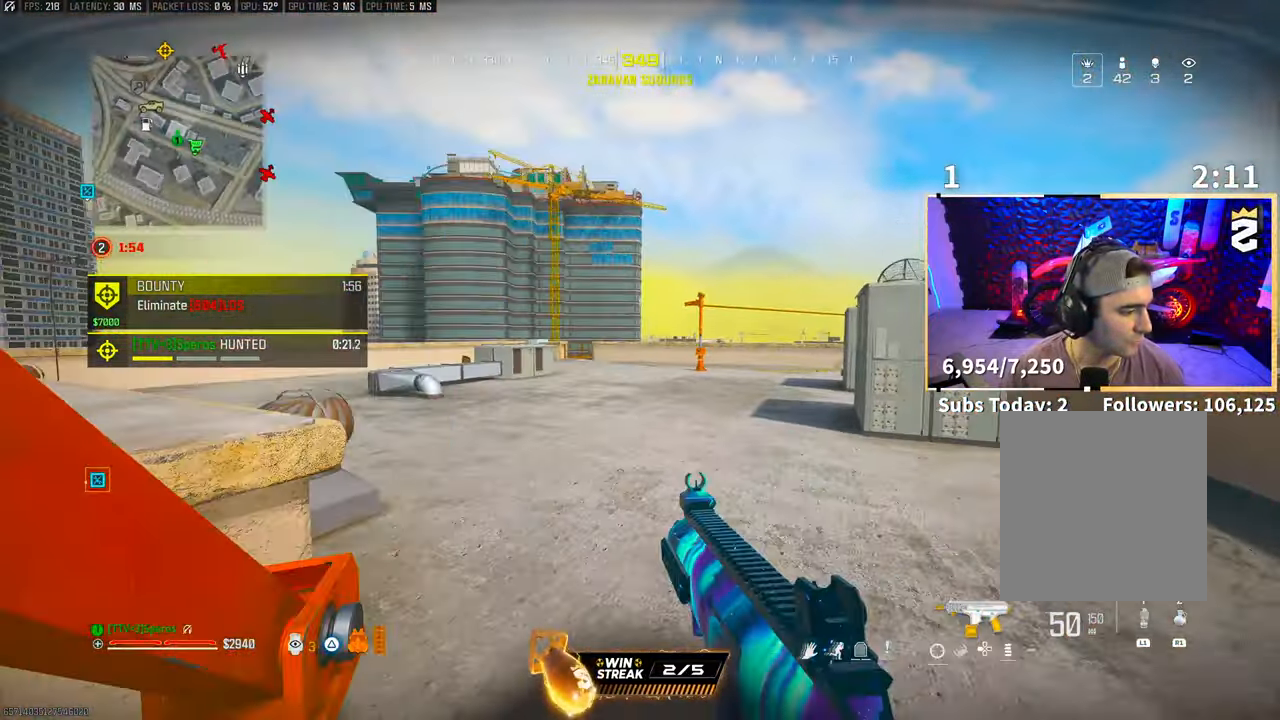
{"buttons": ["L3"], "left_stick": "up", "right_stick": "left", "events": [[417, "right_stick", "left"], [500, "L3", "down"]]}
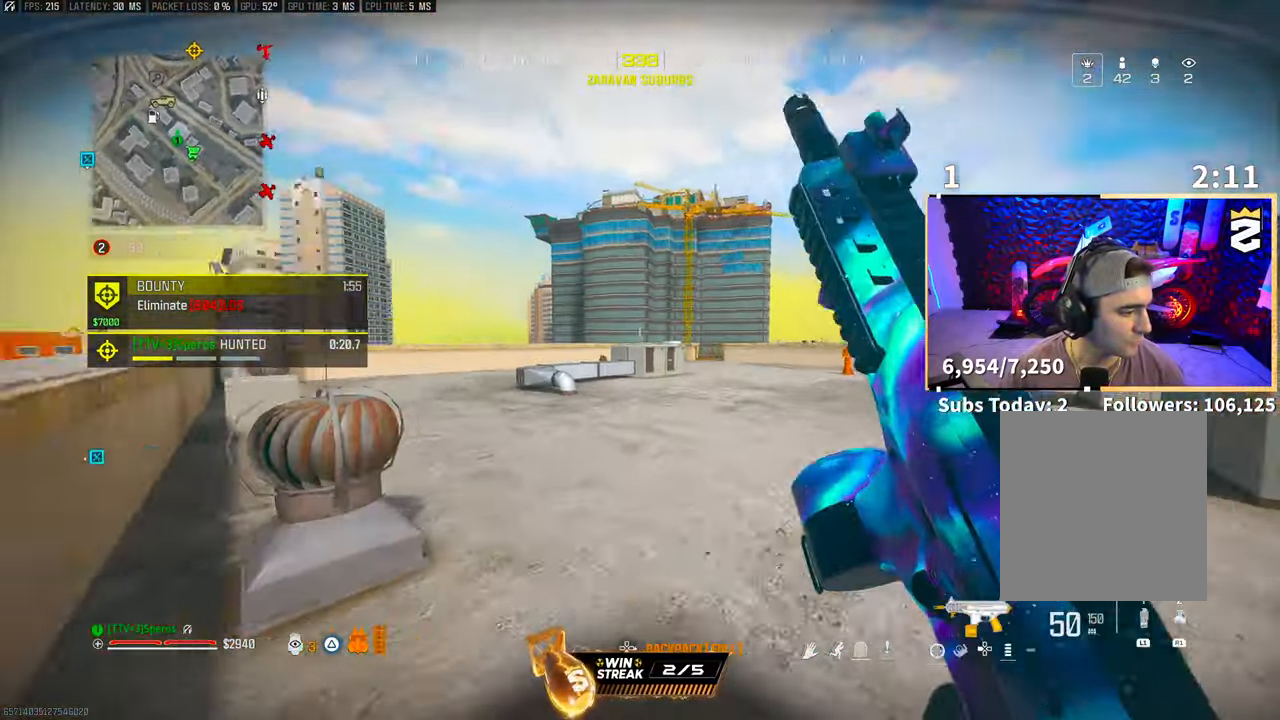
{"buttons": [], "left_stick": "up-left", "right_stick": "center", "events": [[100, "right_stick", "center"], [117, "L3", "up"], [183, "TRIANGLE", "down"], [200, "L3", "down"], [267, "TRIANGLE", "up"], [283, "L3", "up"], [317, "TRIANGLE", "down"], [350, "L3", "down"], [350, "left_stick", "up-left"], [367, "TRIANGLE", "up"], [467, "L3", "up"]]}
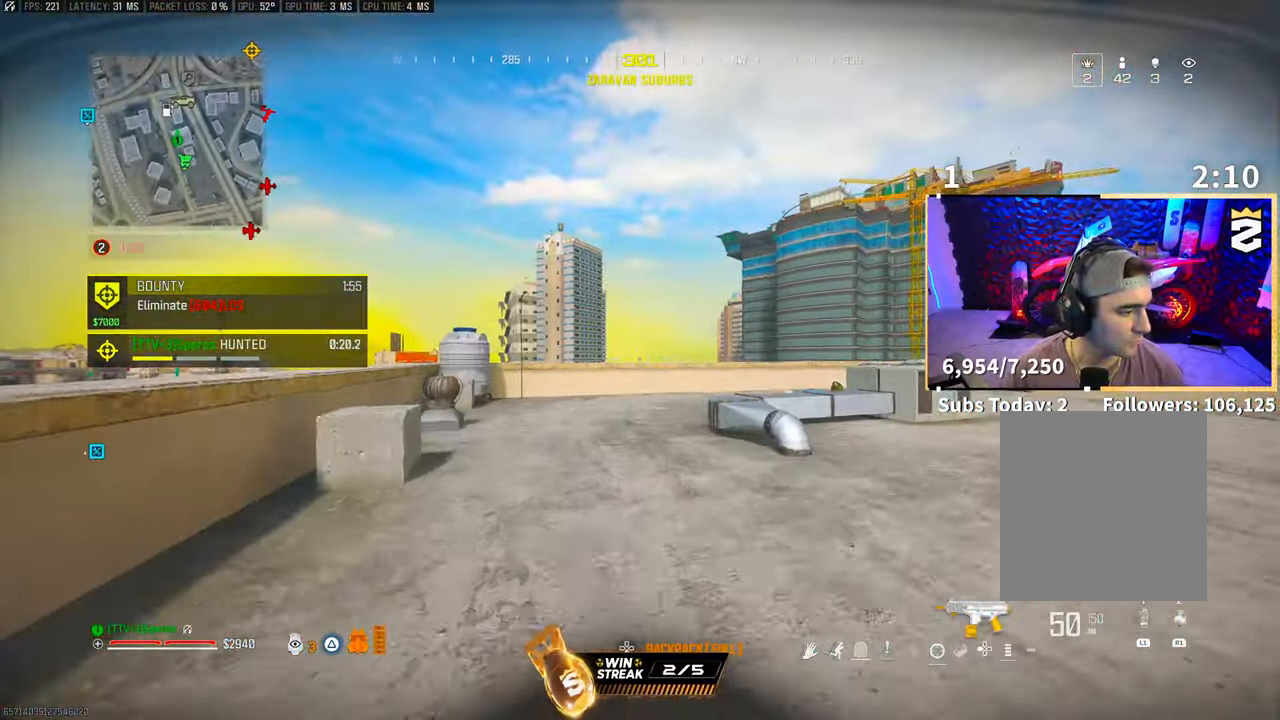
{"buttons": [], "left_stick": "up-left", "right_stick": "center", "events": [[67, "R3", "down"], [183, "R3", "up"], [233, "R3", "down"], [267, "CROSS", "down"], [367, "R3", "up"], [417, "CROSS", "up"]]}
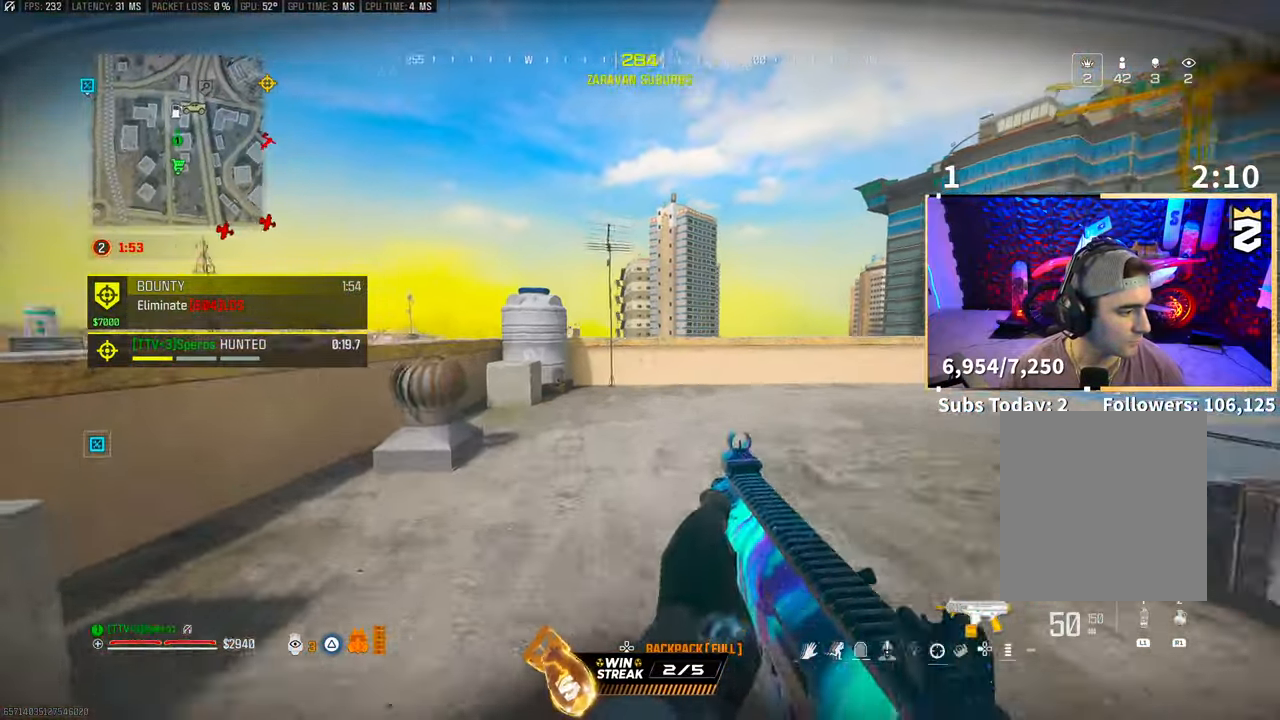
{"buttons": [], "left_stick": "up", "right_stick": "center", "events": [[100, "right_stick", "right"], [150, "L3", "down"], [183, "CROSS", "down"], [233, "L3", "up"], [233, "left_stick", "up"], [267, "right_stick", "center"], [300, "CROSS", "up"]]}
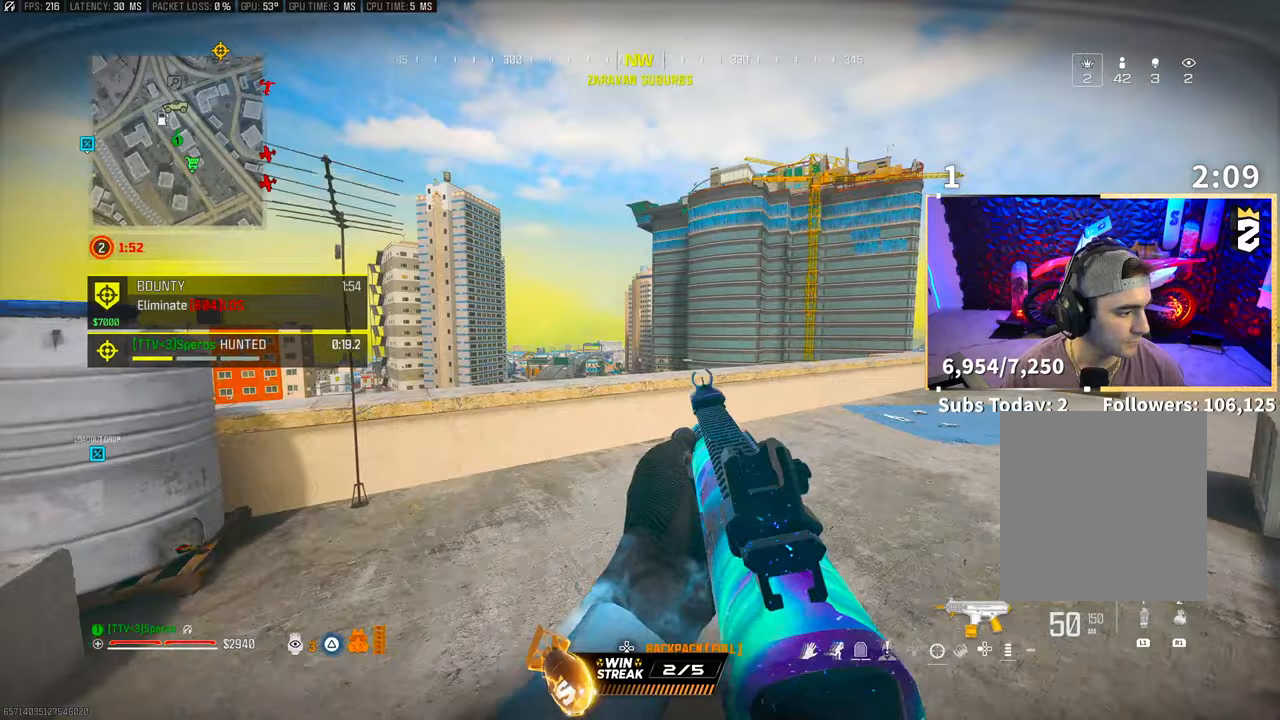
{"buttons": ["TRIANGLE"], "left_stick": "up", "right_stick": "center", "events": [[100, "right_stick", "right"], [267, "right_stick", "center"], [350, "TRIANGLE", "down"], [417, "TRIANGLE", "up"], [467, "TRIANGLE", "down"]]}
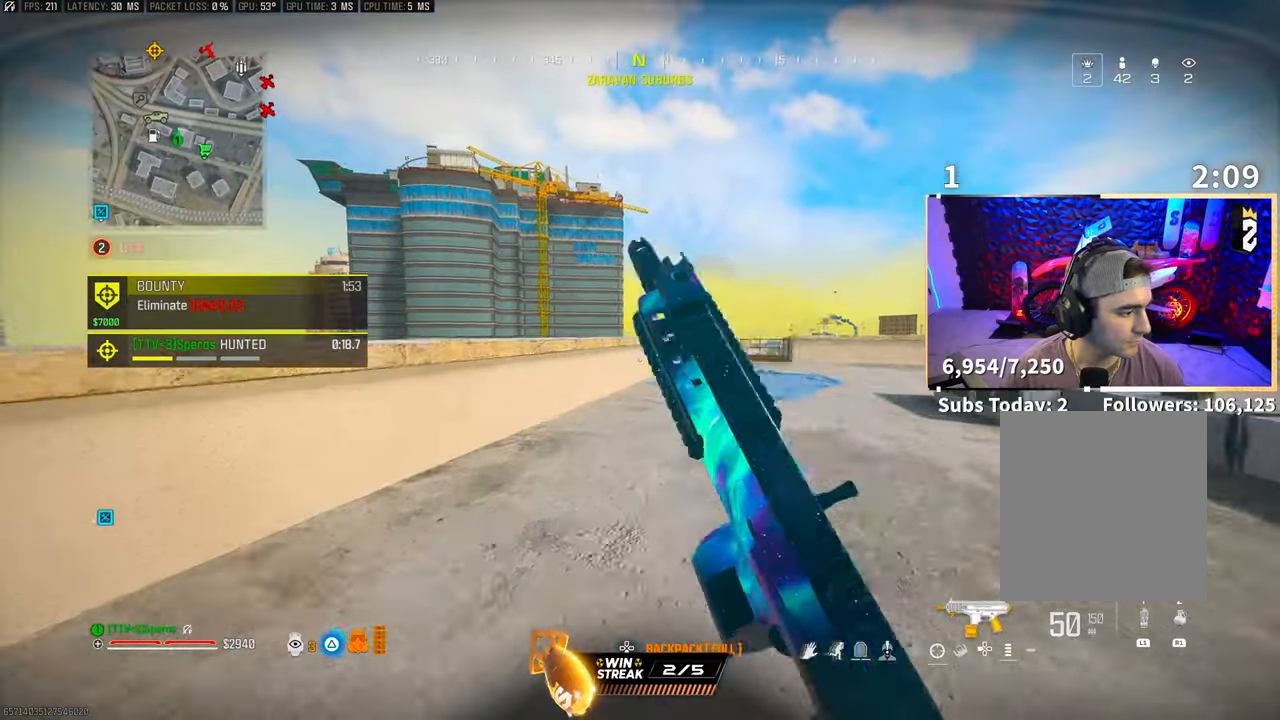
{"buttons": ["CROSS", "R3"], "left_stick": "up-right", "right_stick": "center", "events": [[33, "TRIANGLE", "up"], [217, "R3", "down"], [317, "left_stick", "up-right"], [367, "R3", "up"], [417, "R3", "down"], [467, "CROSS", "down"]]}
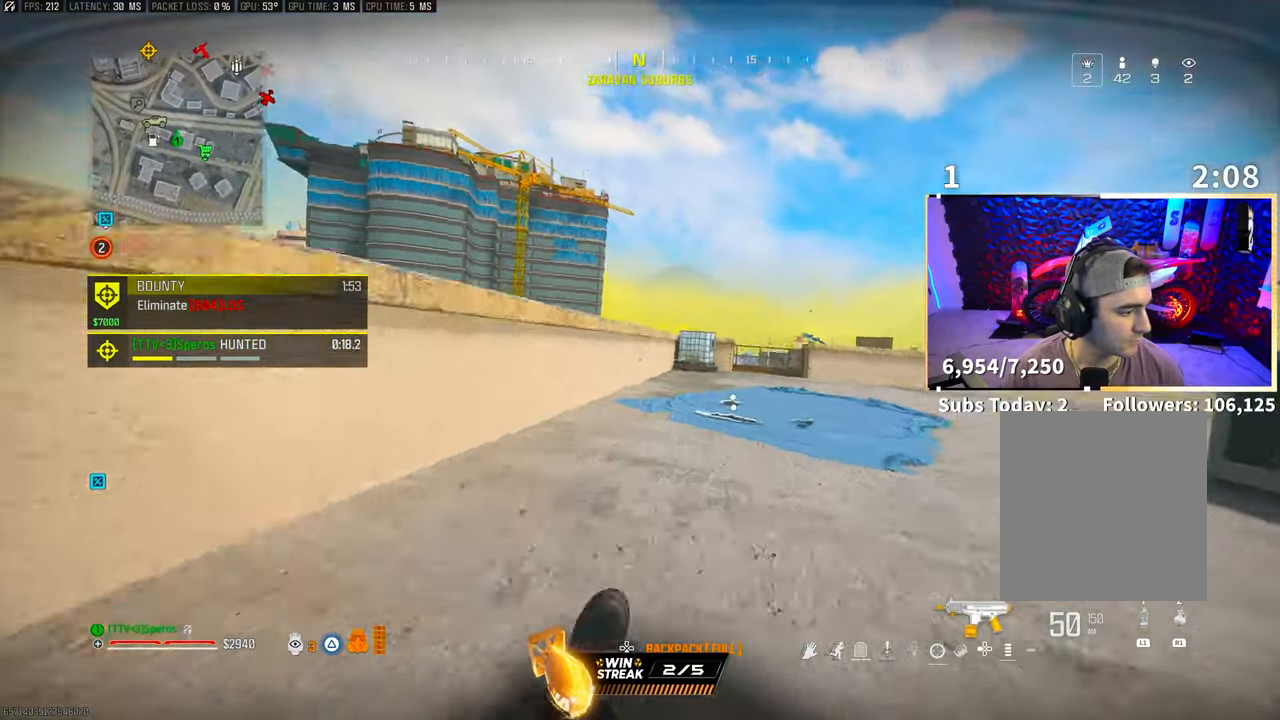
{"buttons": ["CROSS"], "left_stick": "up", "right_stick": "center", "events": [[83, "R3", "up"], [150, "CROSS", "up"], [250, "left_stick", "up"], [300, "L3", "down"], [383, "CROSS", "down"], [383, "L3", "up"], [383, "TRIANGLE", "down"], [483, "TRIANGLE", "up"]]}
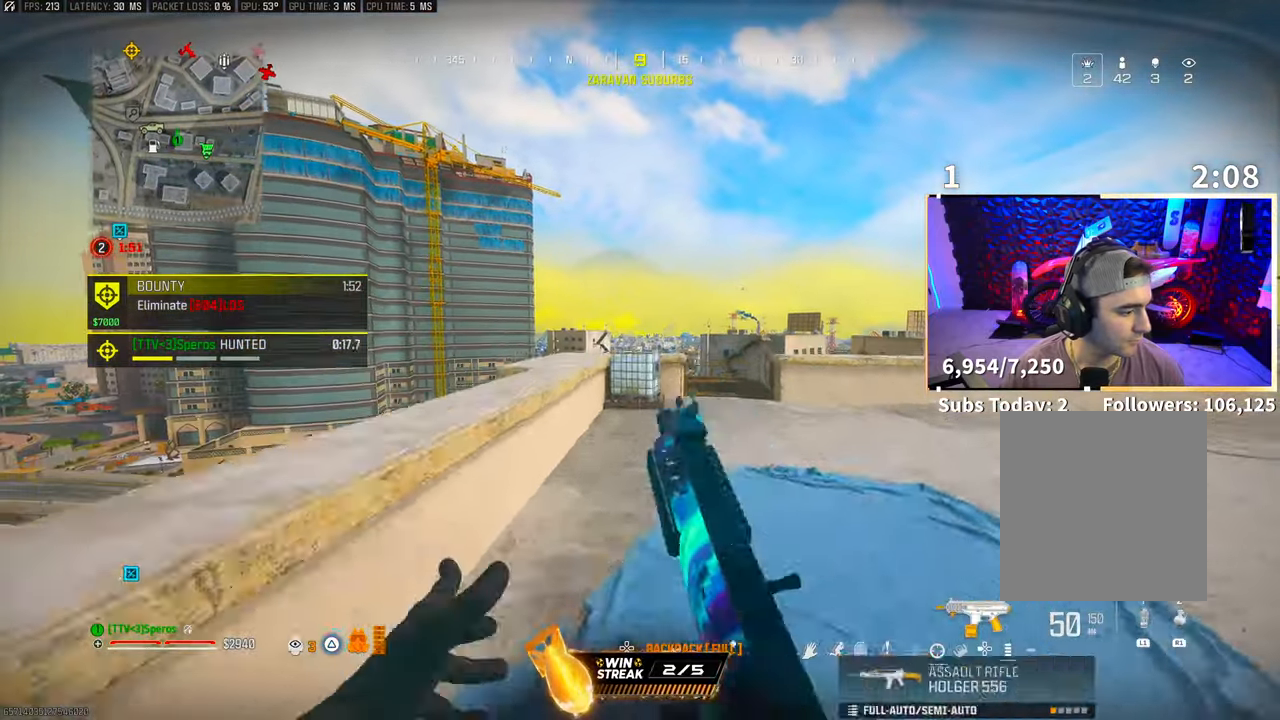
{"buttons": [], "left_stick": "up", "right_stick": "center", "events": [[17, "CROSS", "up"]]}
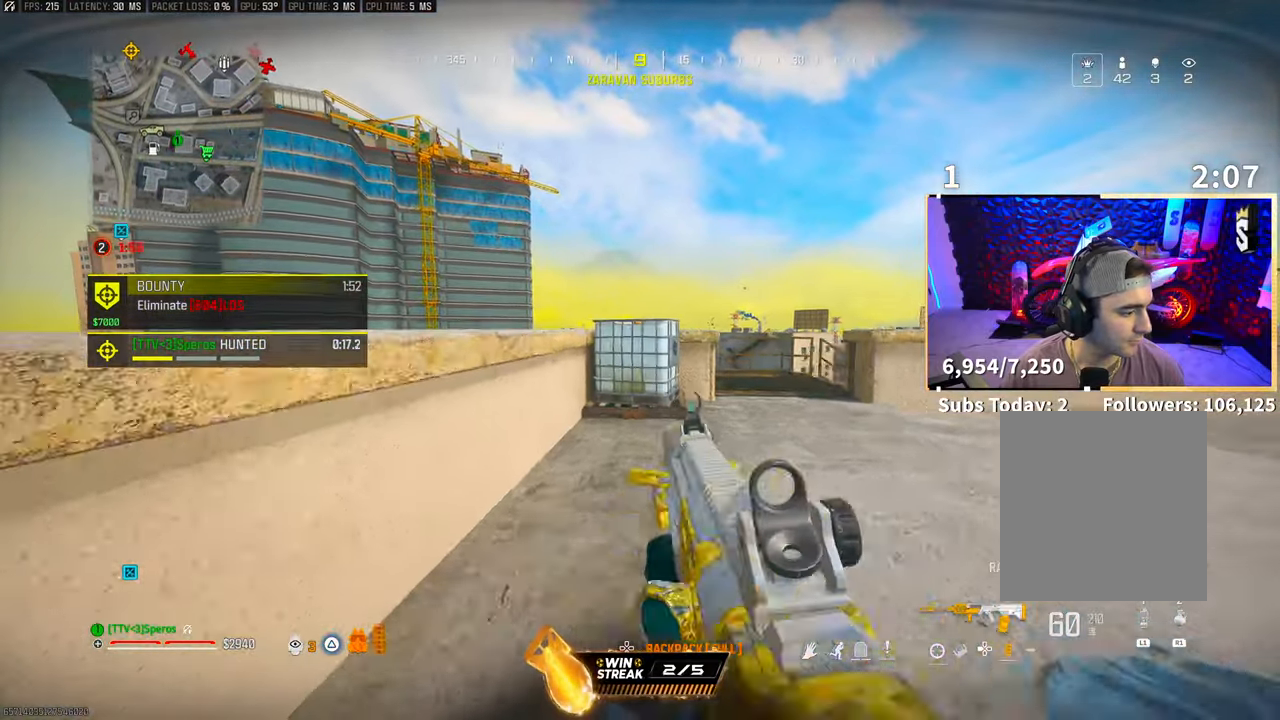
{"buttons": [], "left_stick": "up", "right_stick": "center", "events": [[33, "TRIANGLE", "down"], [100, "TRIANGLE", "up"], [183, "TRIANGLE", "down"], [250, "TRIANGLE", "up"]]}
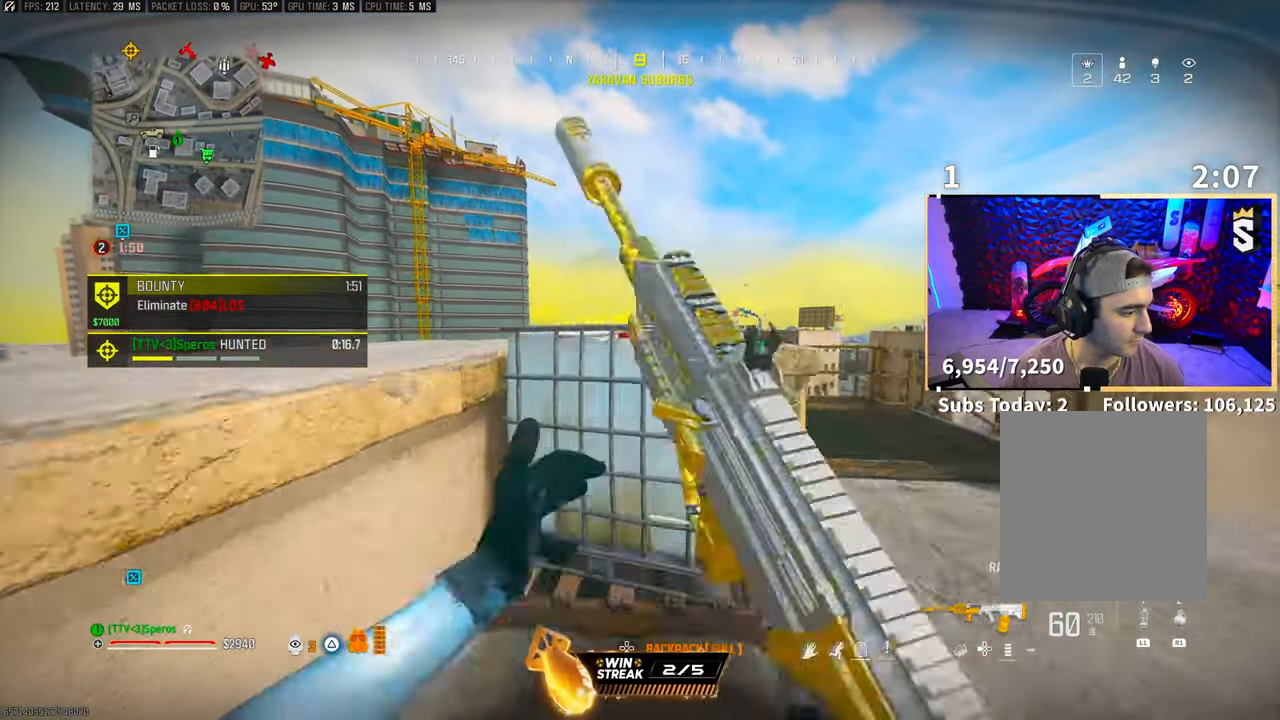
{"buttons": ["R3"], "left_stick": "right", "right_stick": "center", "events": [[117, "left_stick", "down-right"], [133, "R3", "down"], [500, "left_stick", "right"]]}
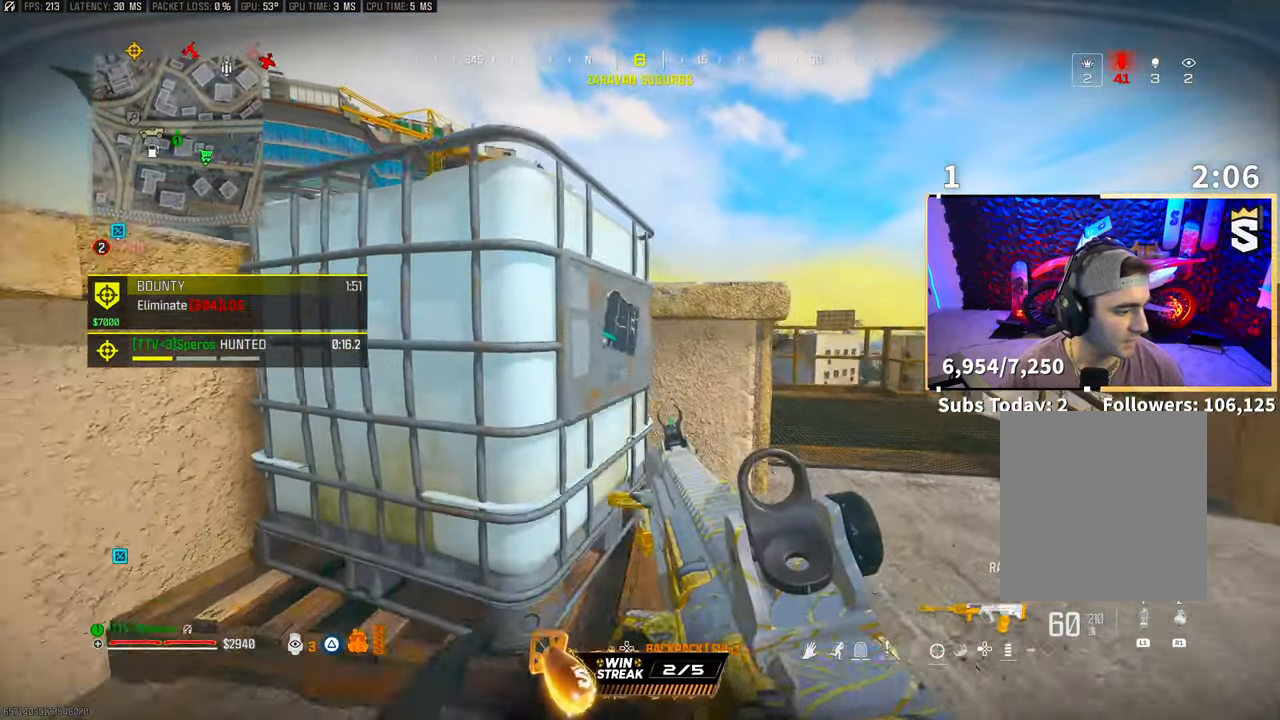
{"buttons": [], "left_stick": "left", "right_stick": "center", "events": [[17, "SQUARE", "down"], [50, "R3", "up"], [183, "left_stick", "up"], [300, "left_stick", "left"], [383, "SQUARE", "up"]]}
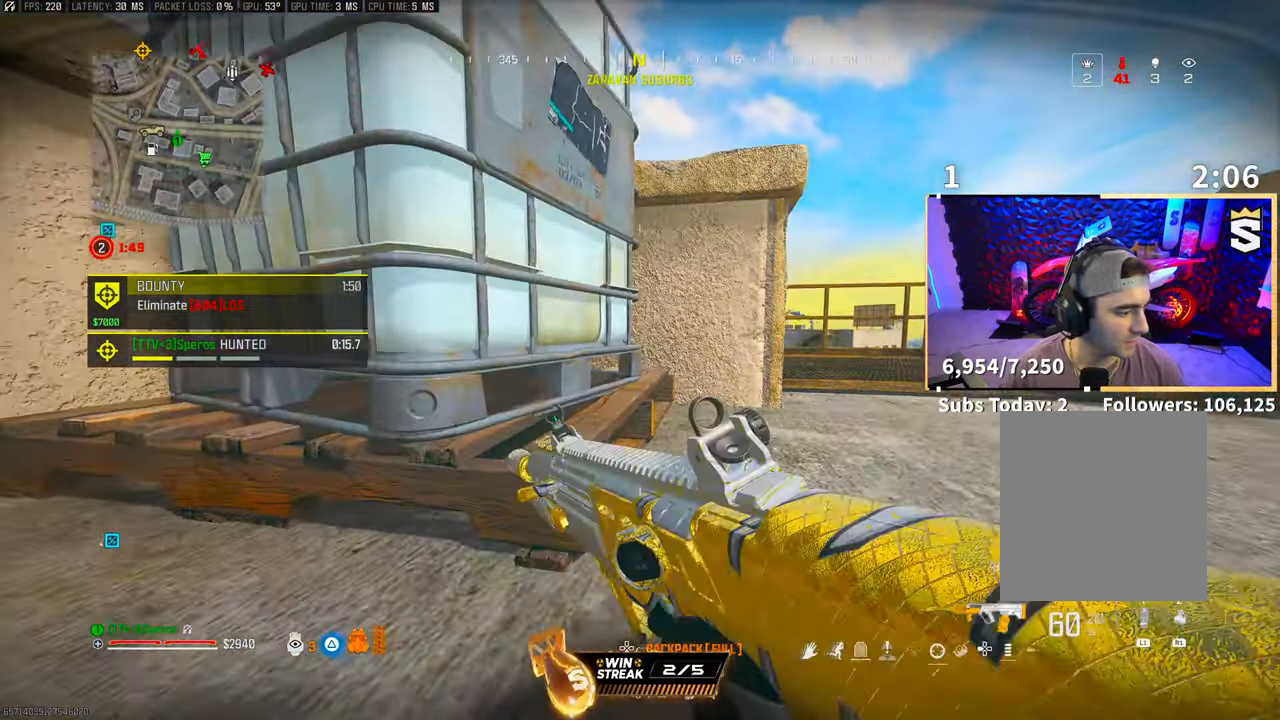
{"buttons": [], "left_stick": "left", "right_stick": "center", "events": [[33, "SQUARE", "down"], [150, "SQUARE", "up"]]}
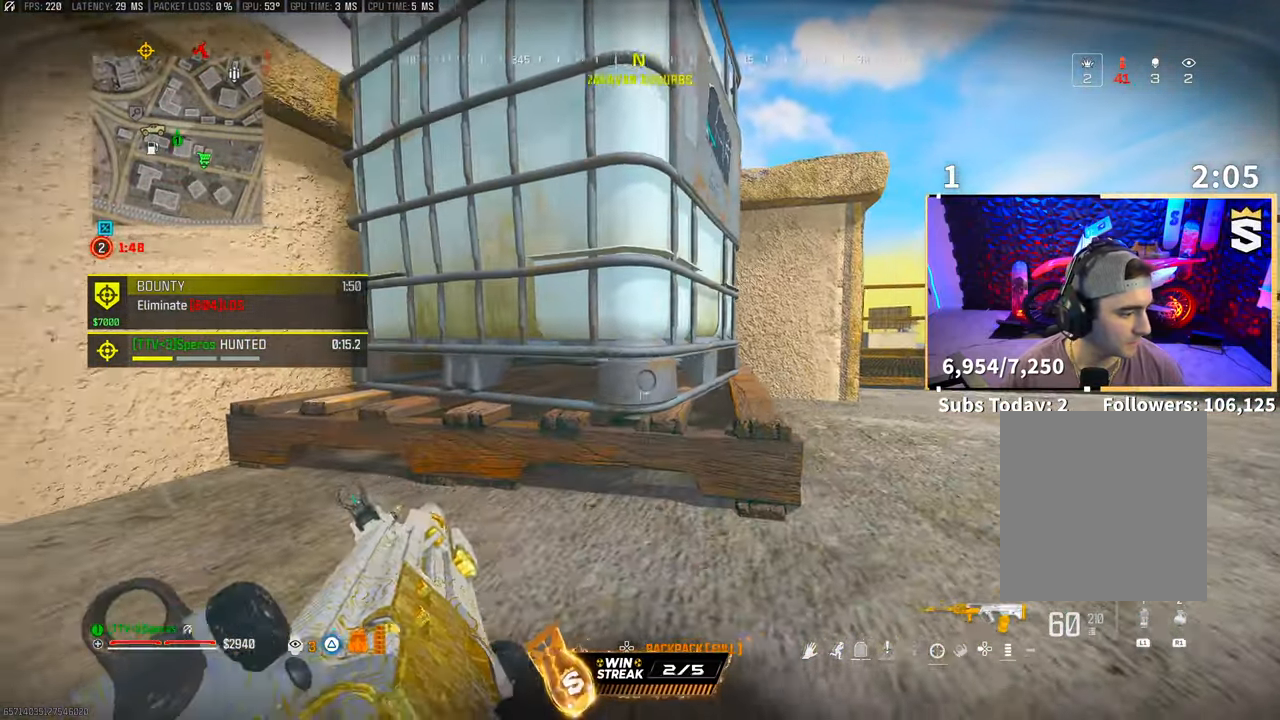
{"buttons": ["TRIANGLE"], "left_stick": "left", "right_stick": "center", "events": [[183, "TRIANGLE", "down"], [267, "TRIANGLE", "up"], [367, "TRIANGLE", "down"], [417, "TRIANGLE", "up"], [500, "TRIANGLE", "down"]]}
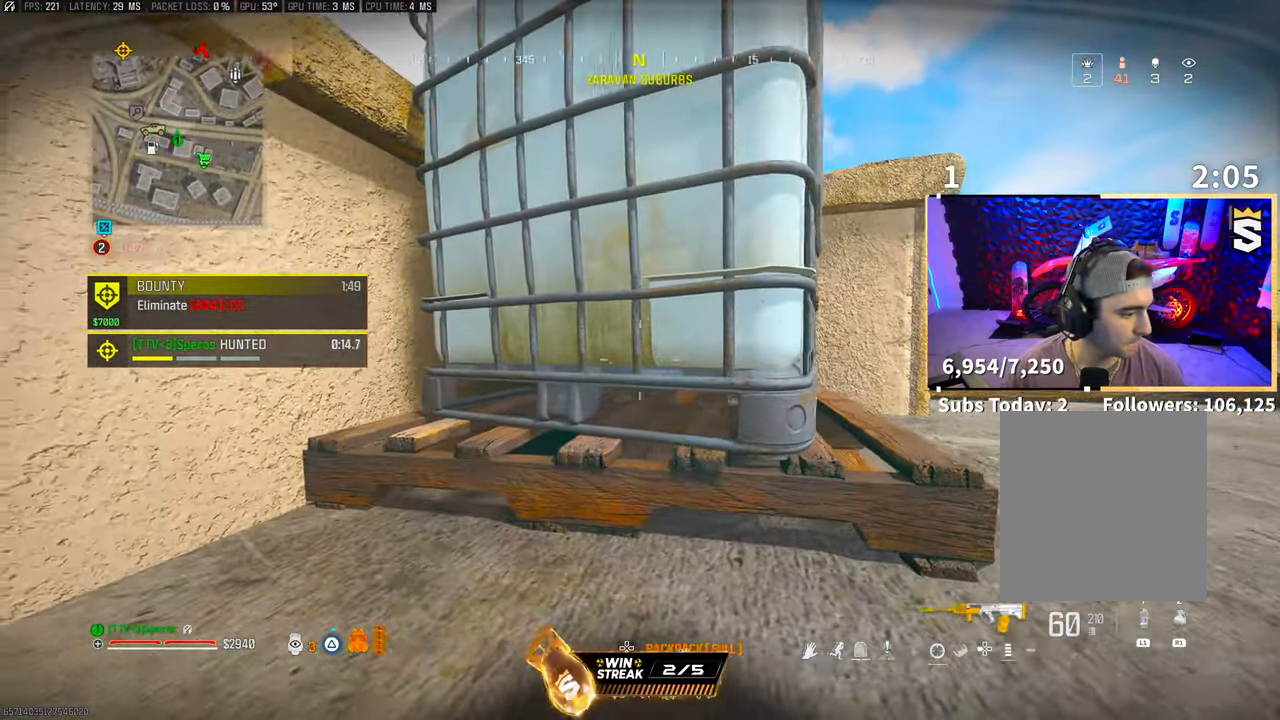
{"buttons": [], "left_stick": "down-right", "right_stick": "center", "events": [[83, "TRIANGLE", "up"], [167, "TRIANGLE", "down"], [250, "TRIANGLE", "up"], [267, "left_stick", "center"], [350, "left_stick", "down-right"]]}
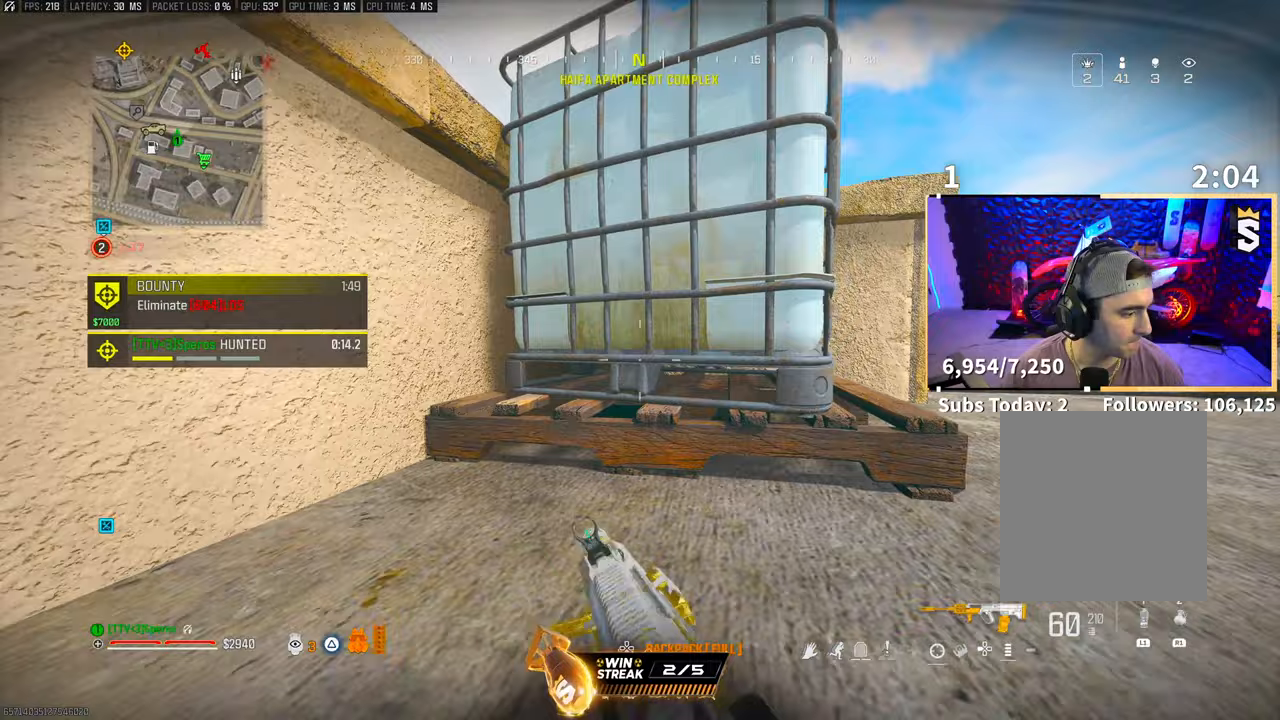
{"buttons": ["TRIANGLE", "L3"], "left_stick": "up", "right_stick": "center", "events": [[133, "left_stick", "right"], [183, "right_stick", "right"], [233, "CROSS", "down"], [267, "left_stick", "up-right"], [333, "right_stick", "center"], [400, "CROSS", "up"], [400, "L3", "down"], [417, "left_stick", "up"], [500, "TRIANGLE", "down"]]}